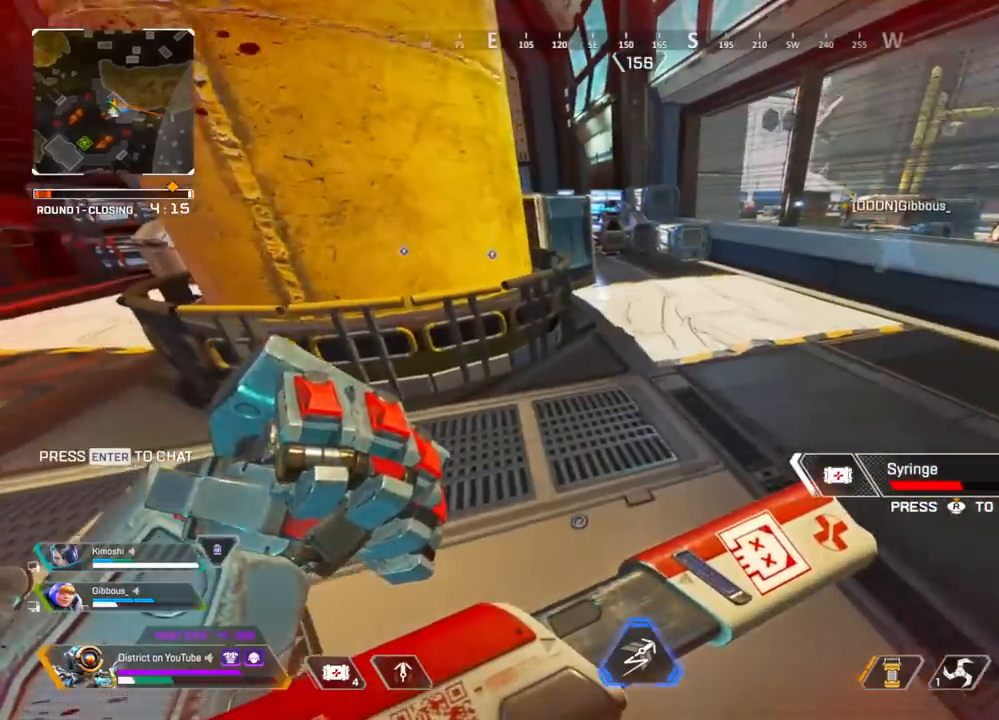
Gameplay with a controller (Xbox layout); each line is a JSON object with the inputs held at the frame after it. "events" lists button and stick changes between this image and that frame as [ms after this image, input, new state], when the widget could be followed in between.
{"buttons": [], "left_stick": "up", "right_stick": "center", "events": [[150, "A", "down"], [250, "left_stick", "up"], [283, "A", "up"]]}
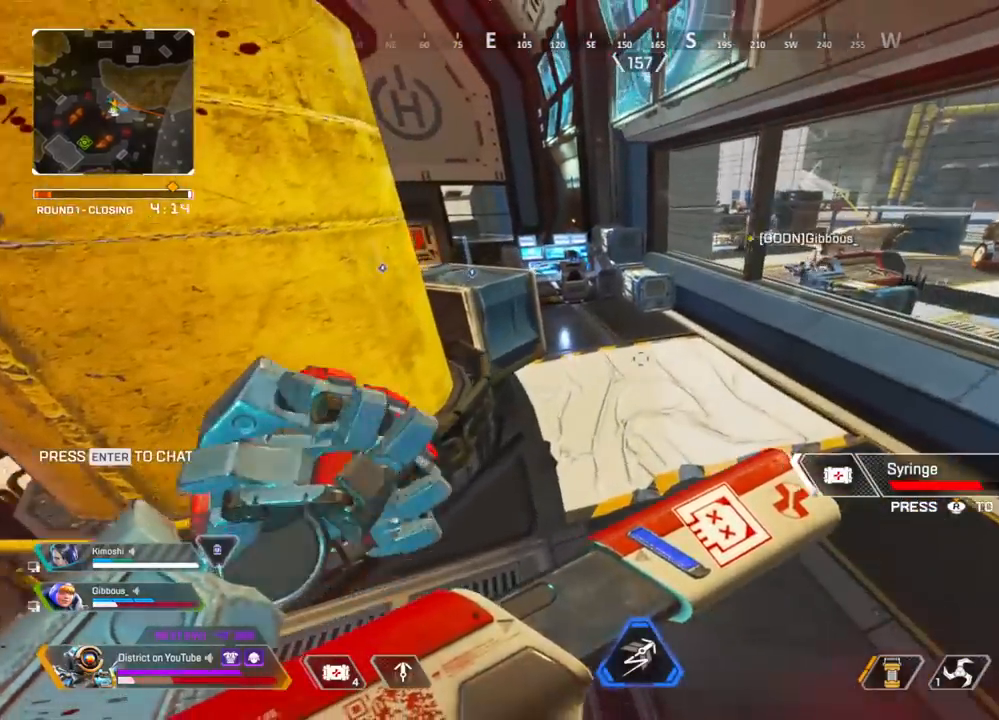
{"buttons": [], "left_stick": "up", "right_stick": "center", "events": []}
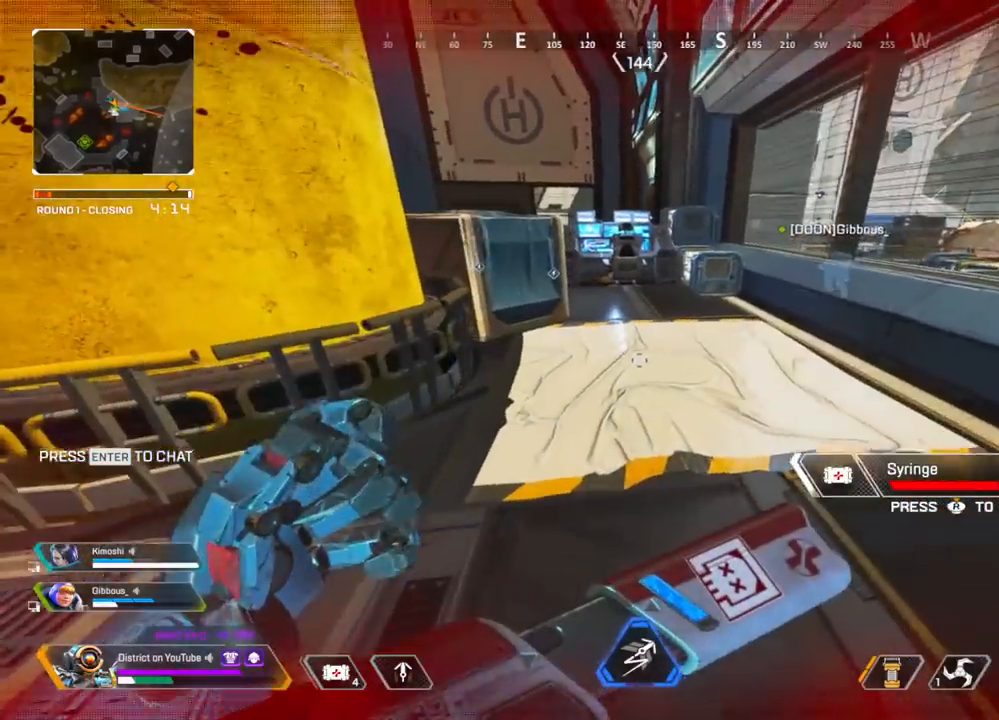
{"buttons": [], "left_stick": "up", "right_stick": "center", "events": []}
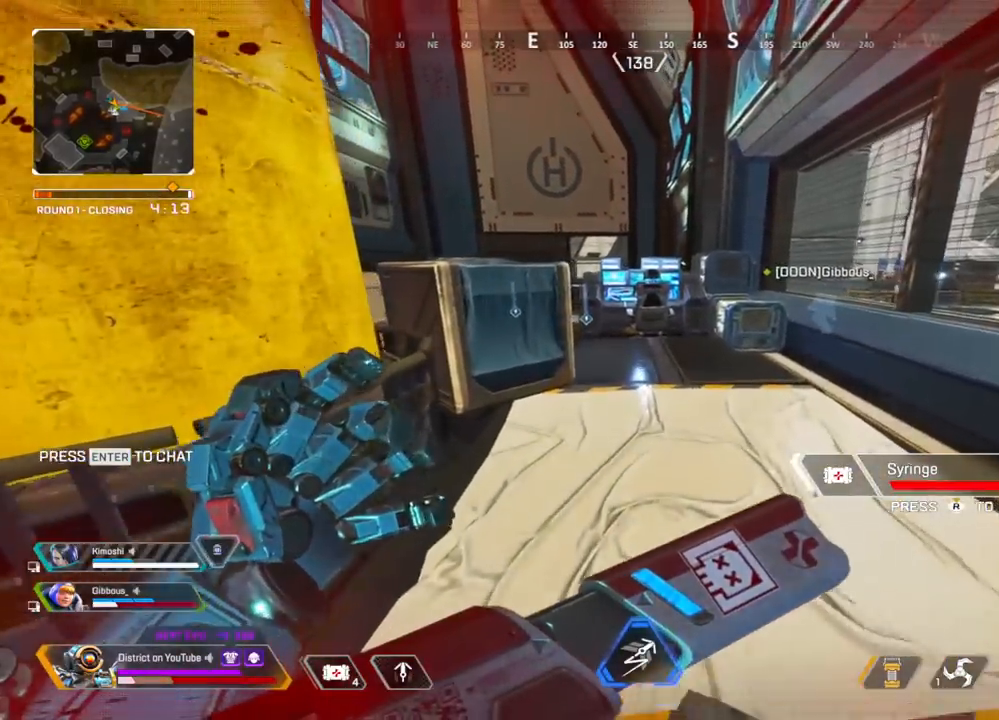
{"buttons": [], "left_stick": "right", "right_stick": "center", "events": [[200, "A", "down"], [267, "left_stick", "up-left"], [317, "A", "up"], [467, "left_stick", "right"]]}
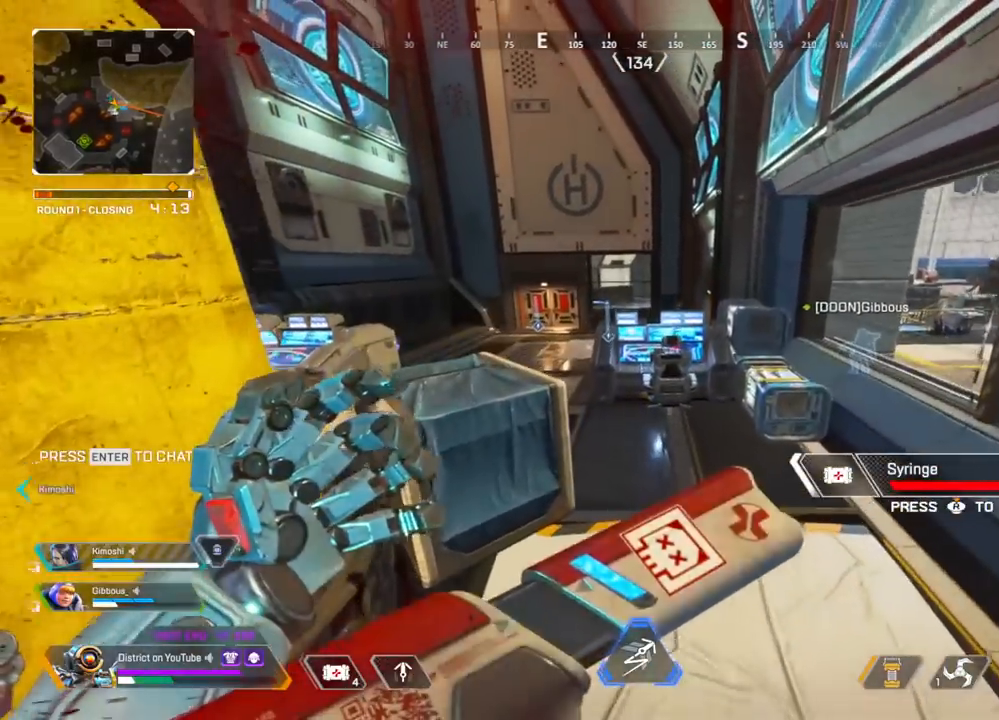
{"buttons": [], "left_stick": "up", "right_stick": "center", "events": [[250, "left_stick", "up"]]}
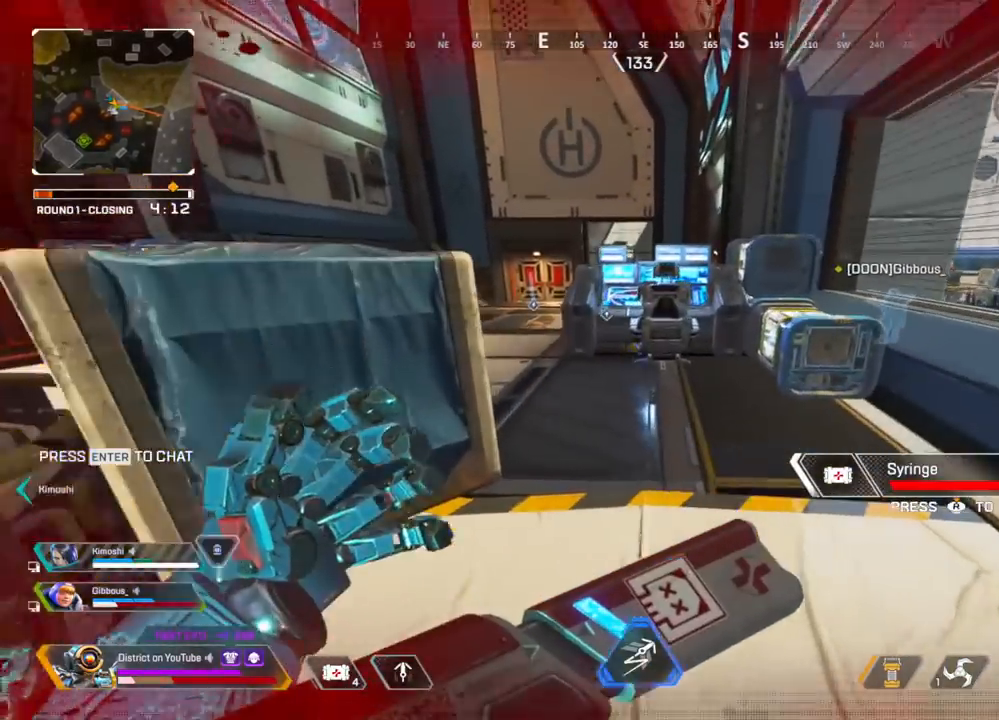
{"buttons": [], "left_stick": "up", "right_stick": "center", "events": []}
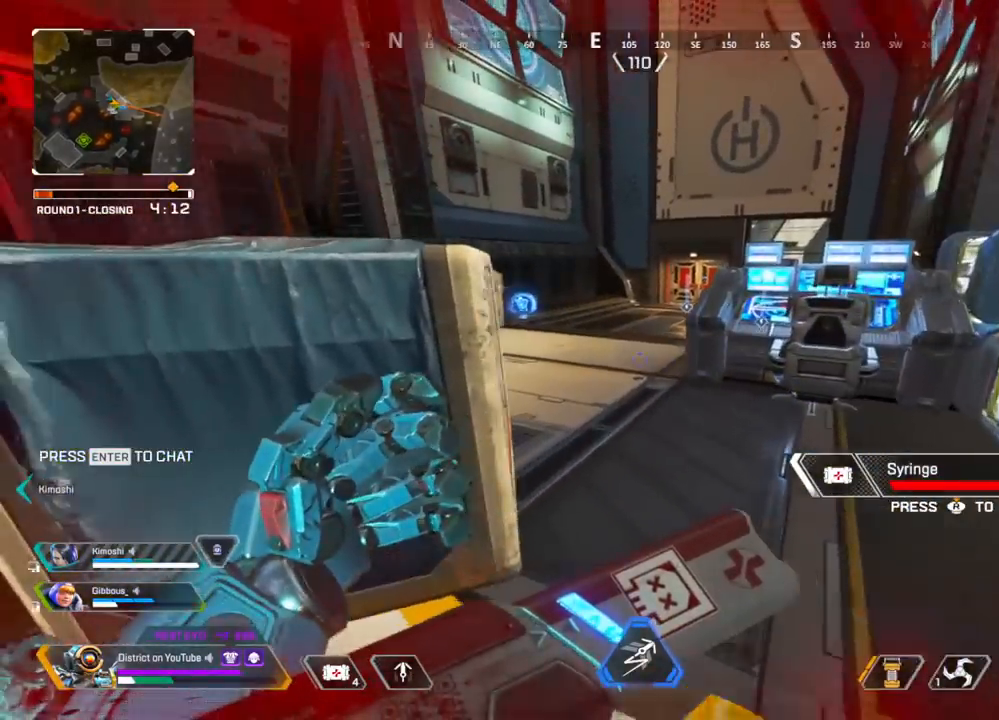
{"buttons": [], "left_stick": "up", "right_stick": "center", "events": []}
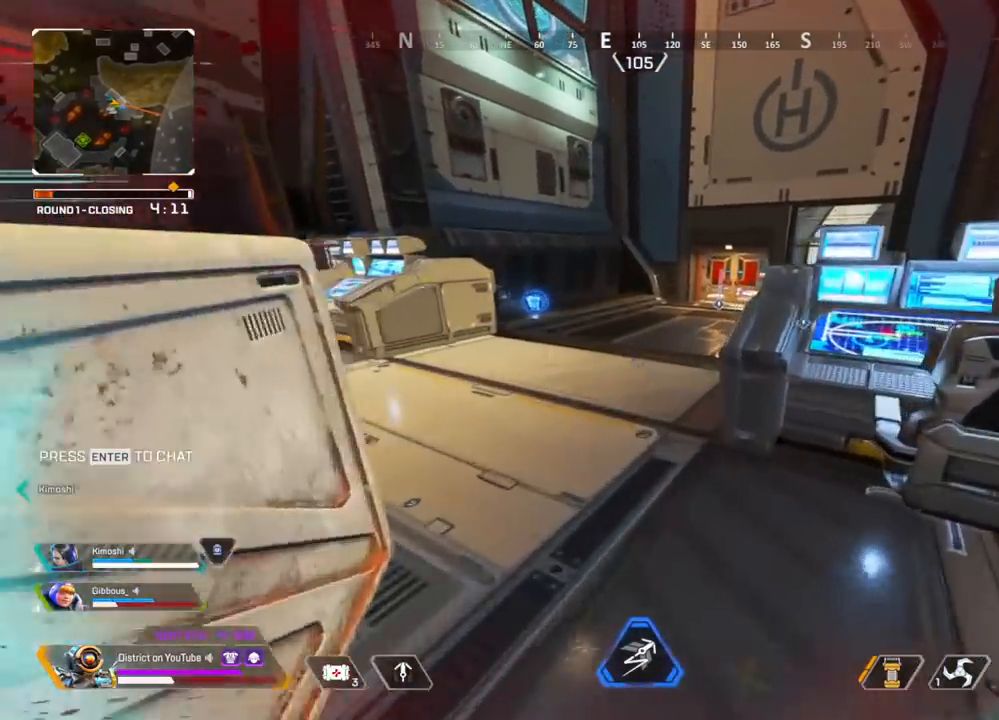
{"buttons": ["Y"], "left_stick": "up", "right_stick": "center", "events": [[200, "DPAD_UP", "down"], [300, "DPAD_UP", "up"], [467, "Y", "down"]]}
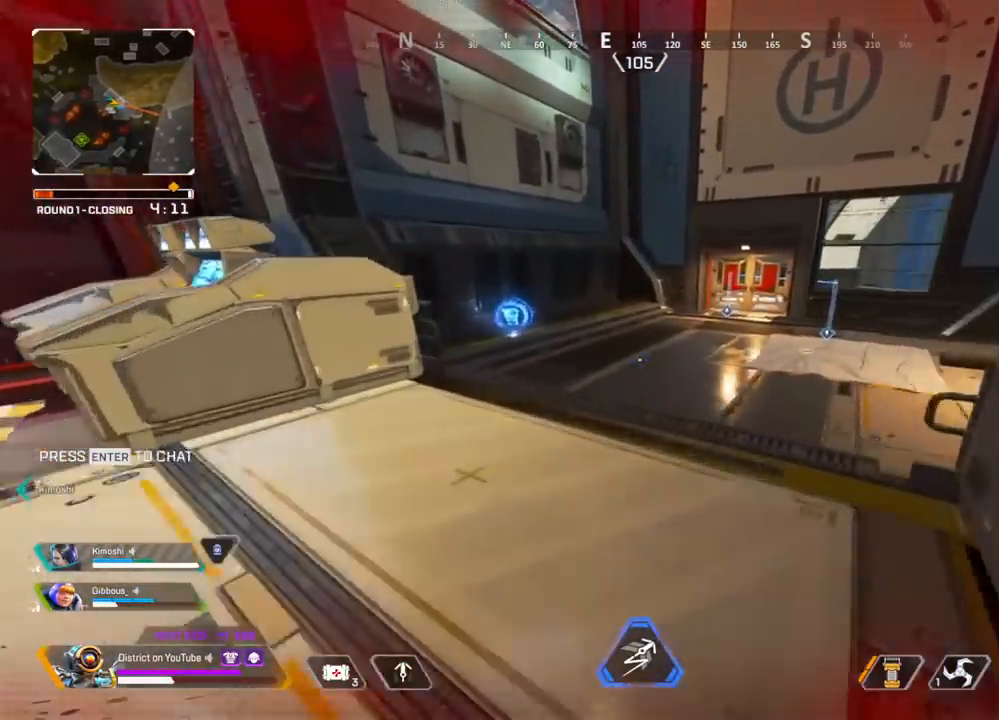
{"buttons": ["Y", "L3"], "left_stick": "up", "right_stick": "center", "events": [[250, "L3", "down"], [283, "A", "down"], [317, "right_stick", "right"], [450, "right_stick", "center"], [500, "A", "up"]]}
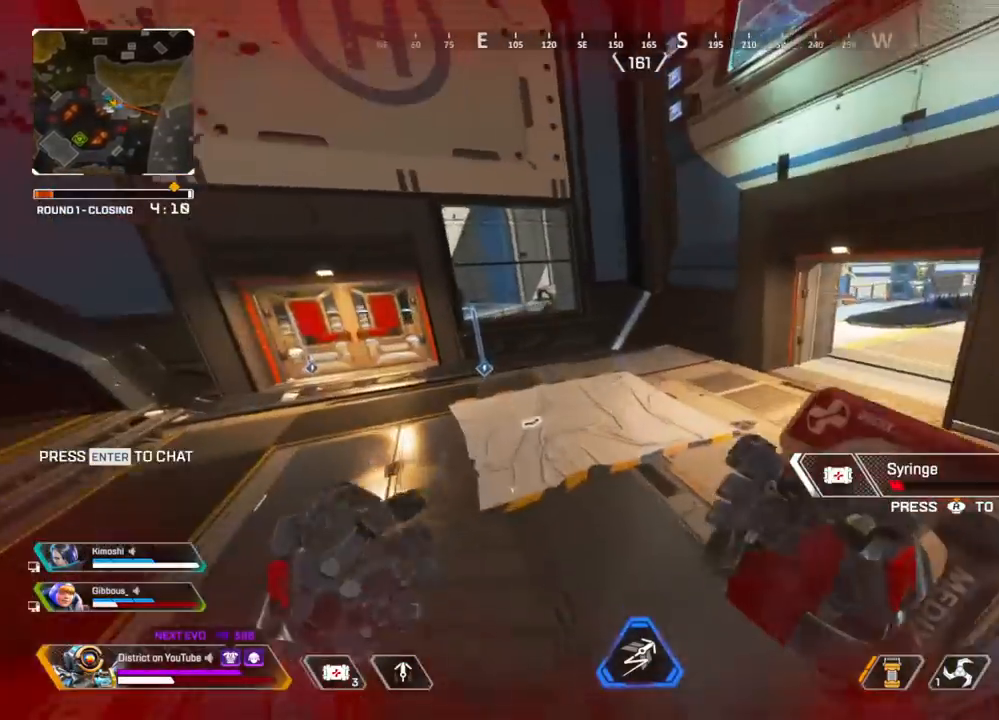
{"buttons": [], "left_stick": "up-right", "right_stick": "right", "events": [[83, "L3", "up"], [150, "Y", "up"], [200, "left_stick", "right"], [450, "right_stick", "right"], [483, "left_stick", "up-right"]]}
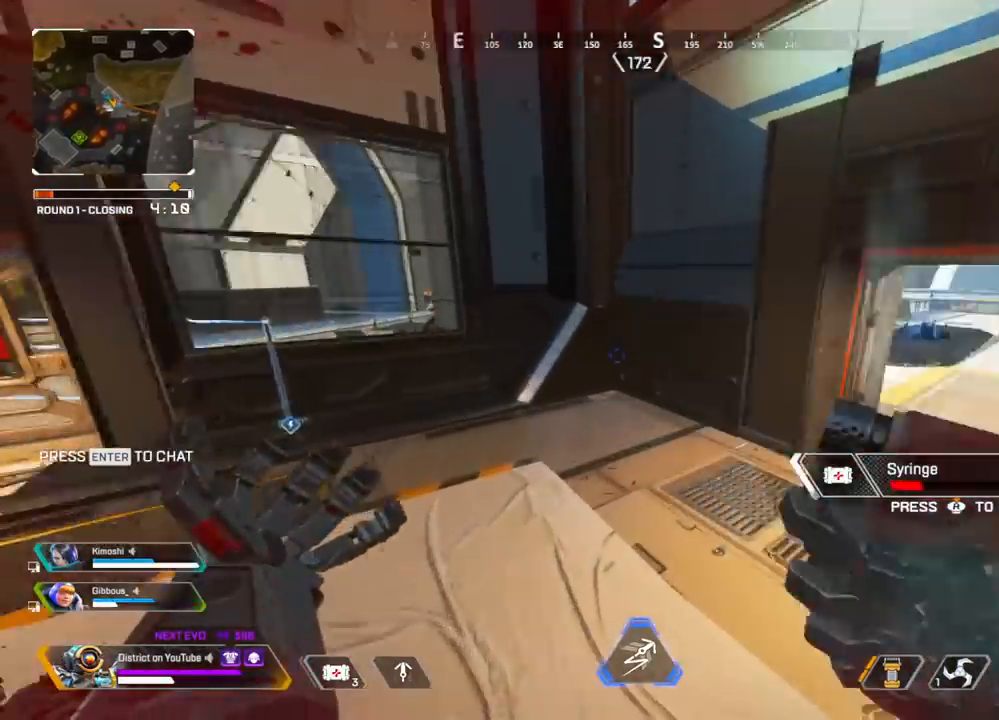
{"buttons": [], "left_stick": "right", "right_stick": "center", "events": [[17, "left_stick", "up"], [67, "right_stick", "center"], [183, "left_stick", "right"], [217, "A", "down"], [333, "A", "up"]]}
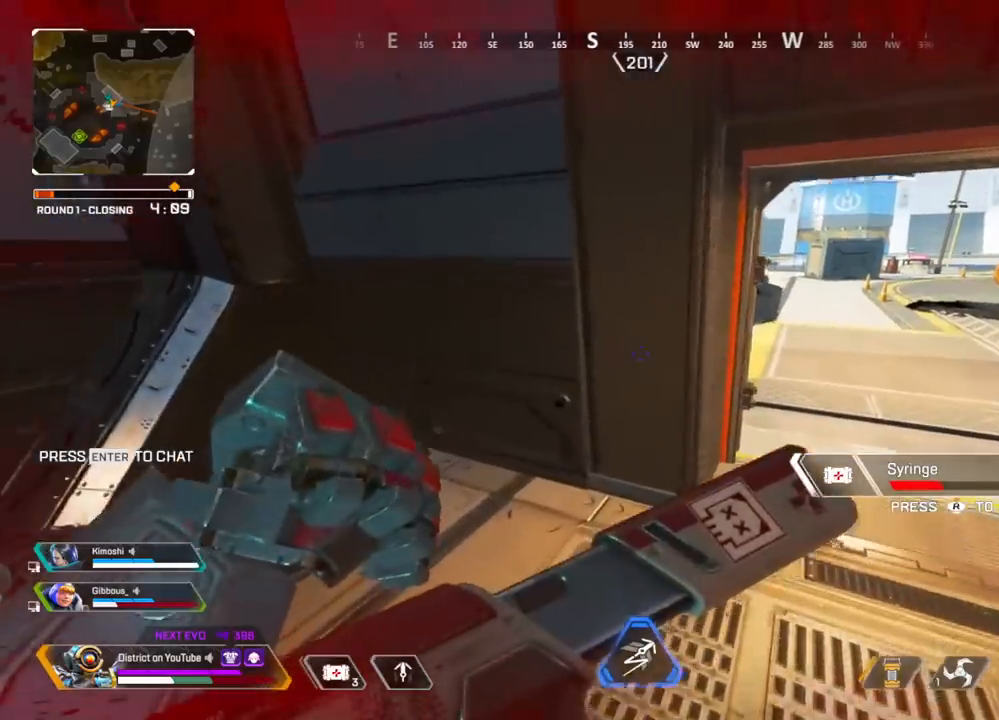
{"buttons": ["DPAD_UP"], "left_stick": "center", "right_stick": "down", "events": [[67, "left_stick", "up-right"], [183, "left_stick", "center"], [300, "DPAD_UP", "down"], [500, "right_stick", "down"]]}
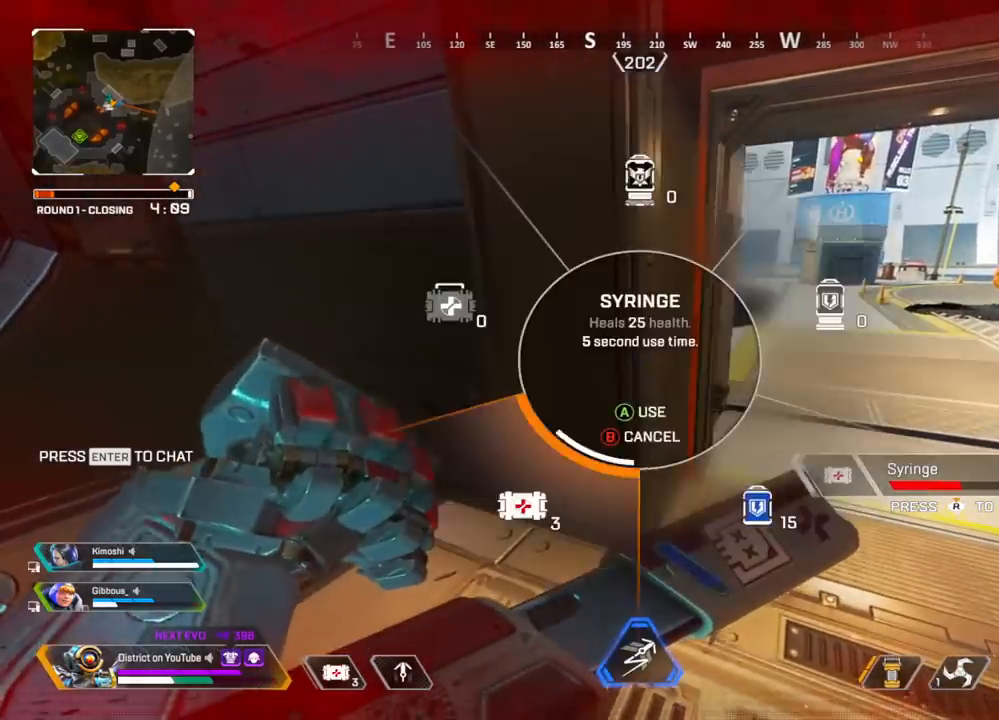
{"buttons": [], "left_stick": "up-right", "right_stick": "right", "events": [[117, "DPAD_UP", "up"], [150, "right_stick", "center"], [350, "left_stick", "right"], [417, "right_stick", "right"], [433, "left_stick", "up-right"]]}
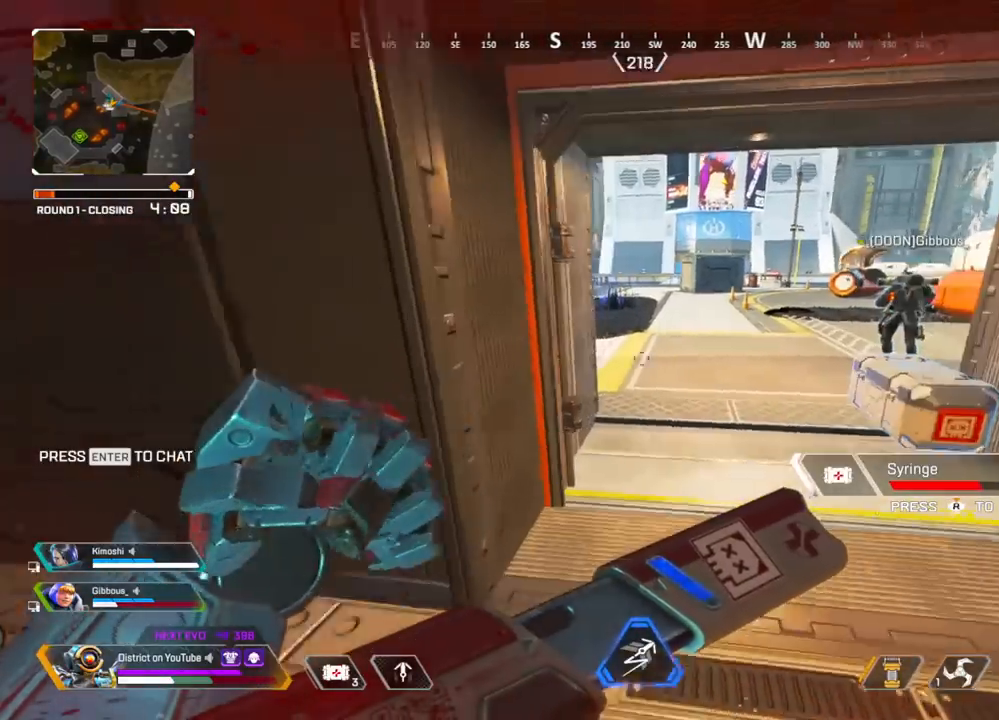
{"buttons": [], "left_stick": "up", "right_stick": "center", "events": [[33, "right_stick", "center"], [50, "left_stick", "up"]]}
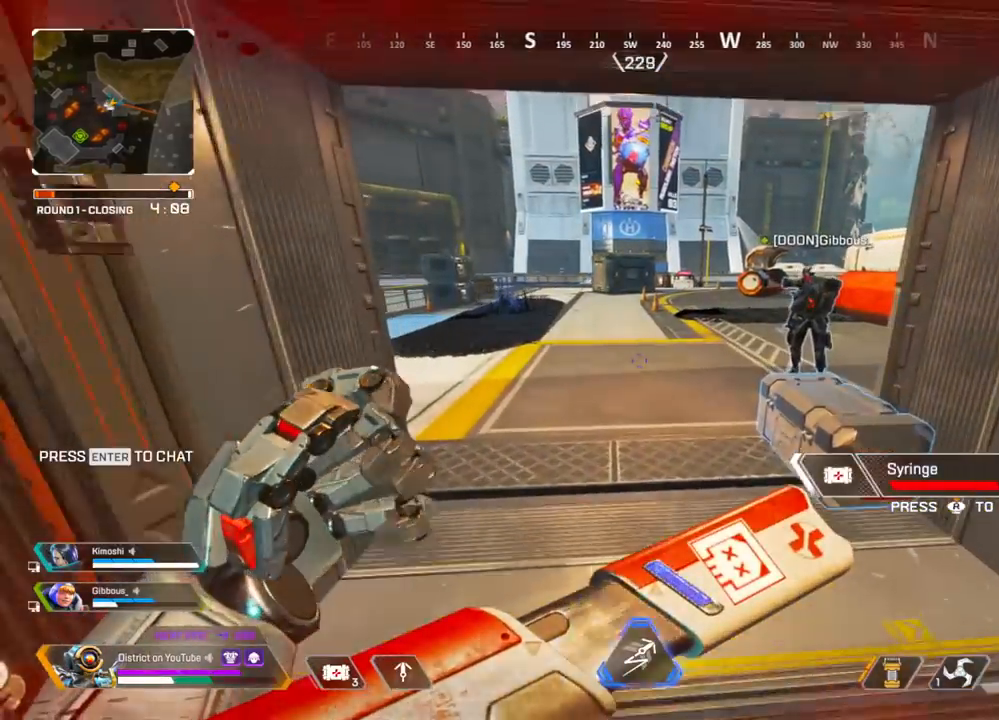
{"buttons": [], "left_stick": "up", "right_stick": "center", "events": []}
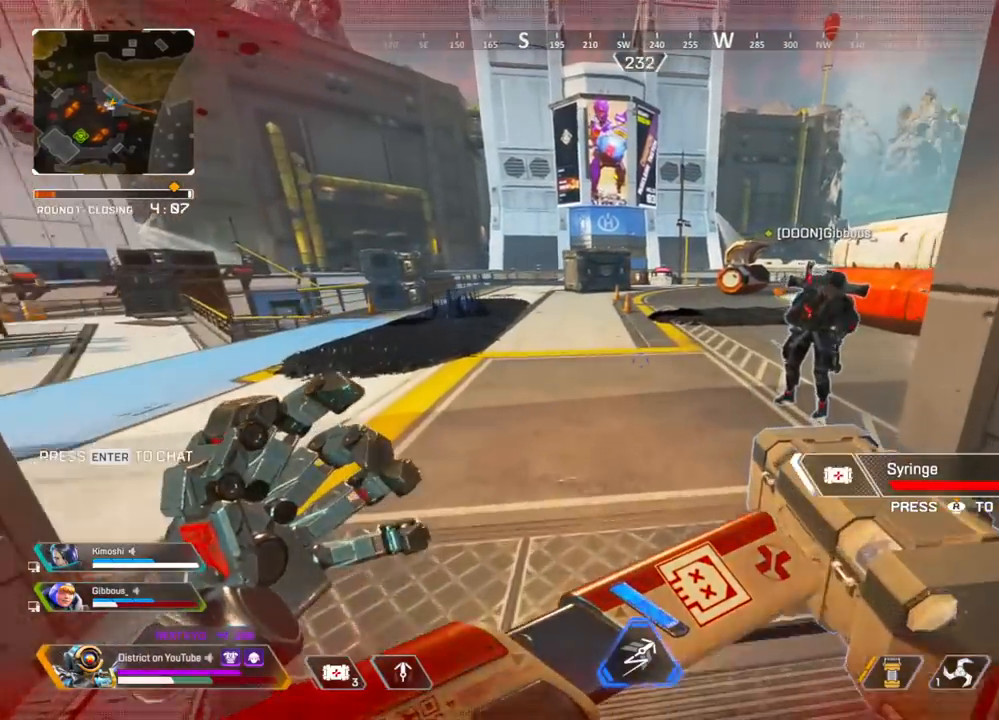
{"buttons": [], "left_stick": "up", "right_stick": "center", "events": [[350, "right_stick", "left"], [467, "right_stick", "center"]]}
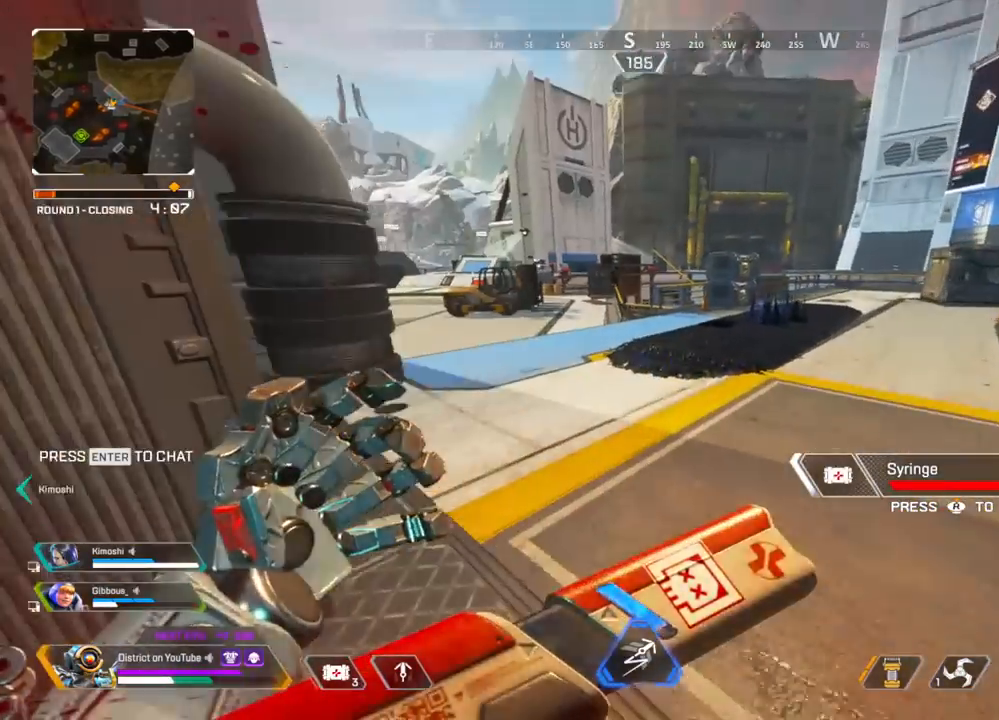
{"buttons": [], "left_stick": "up-left", "right_stick": "center", "events": [[317, "A", "down"], [400, "left_stick", "up-left"], [433, "A", "up"]]}
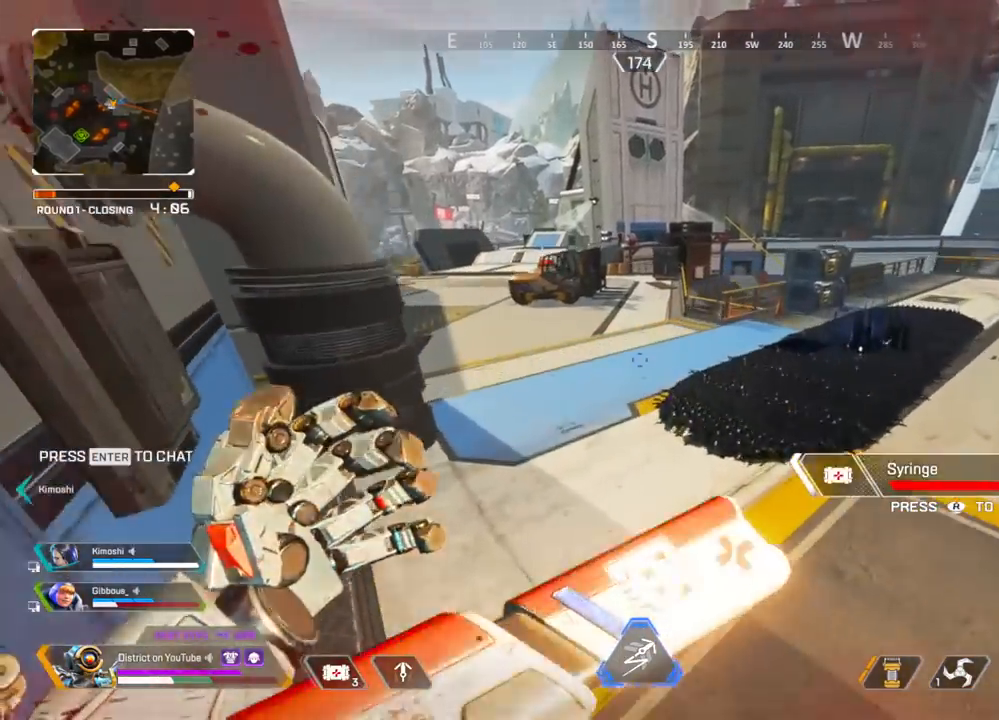
{"buttons": [], "left_stick": "up-right", "right_stick": "center", "events": [[233, "left_stick", "right"], [467, "left_stick", "up-right"]]}
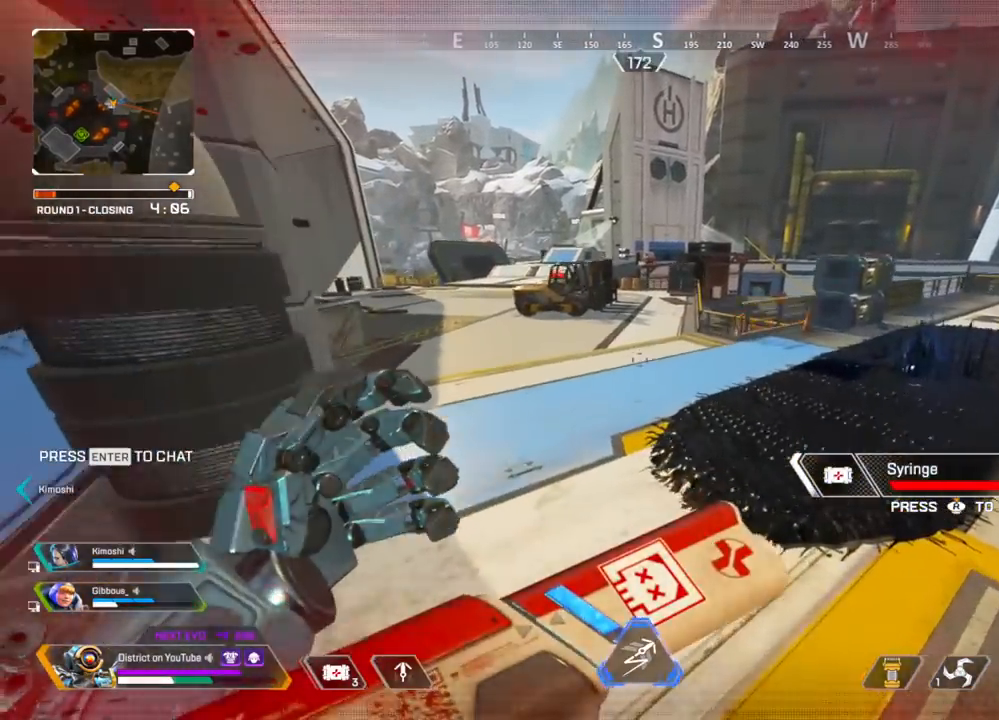
{"buttons": [], "left_stick": "up", "right_stick": "center", "events": [[50, "right_stick", "left"], [150, "right_stick", "center"], [233, "left_stick", "up"]]}
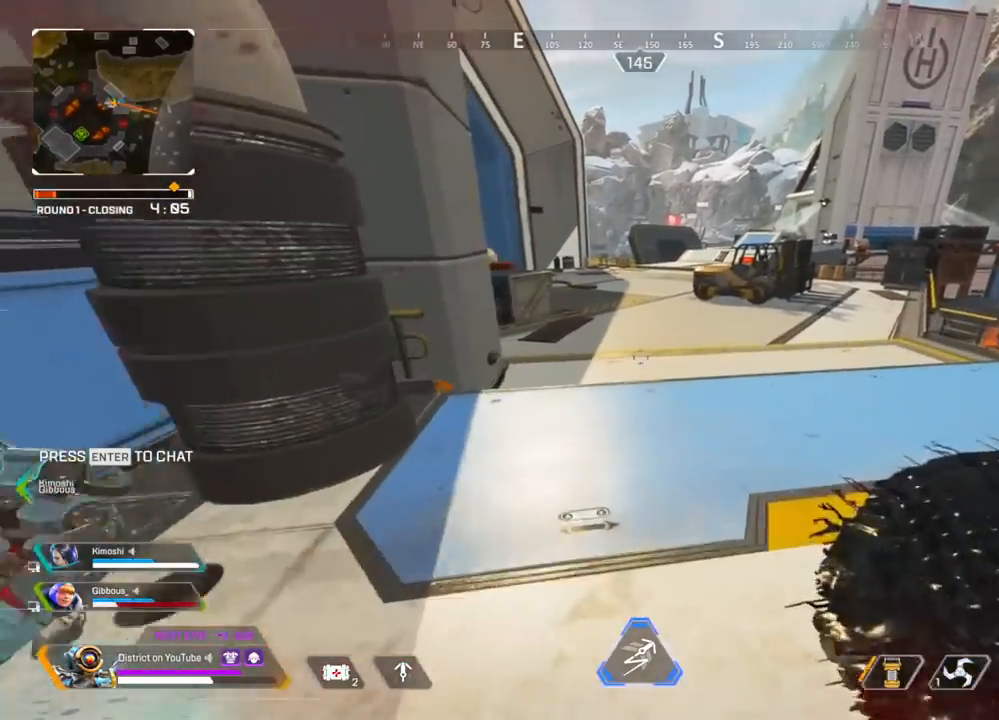
{"buttons": ["Y"], "left_stick": "up", "right_stick": "center", "events": [[183, "DPAD_UP", "down"], [250, "DPAD_UP", "up"], [500, "Y", "down"]]}
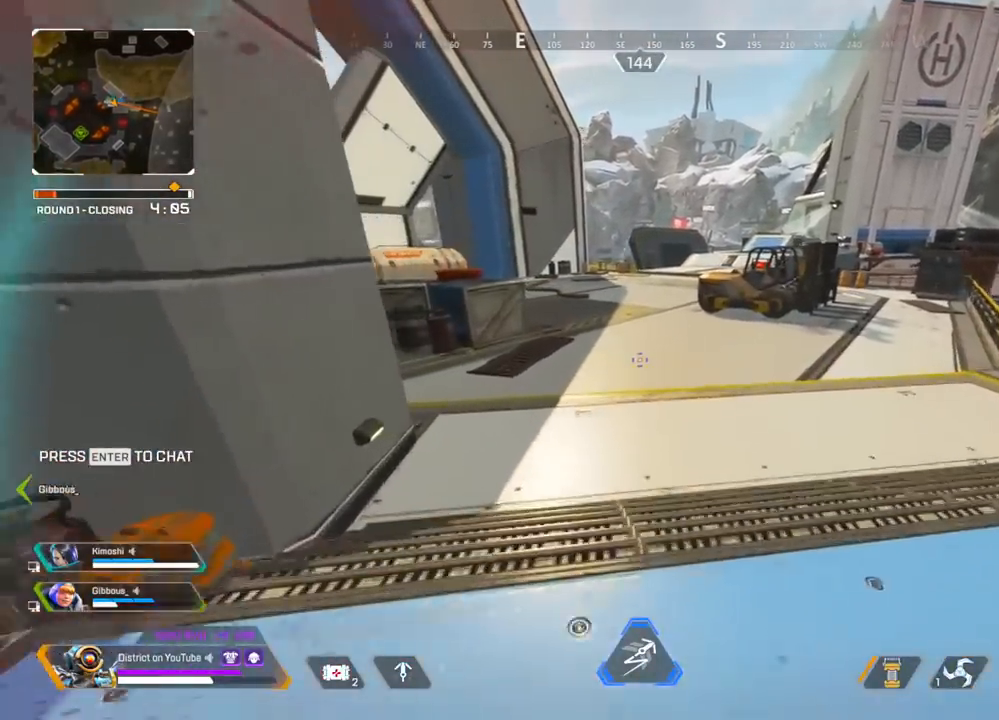
{"buttons": ["A", "Y", "L3"], "left_stick": "up", "right_stick": "left", "events": [[367, "right_stick", "left"], [400, "A", "down"], [450, "L3", "down"]]}
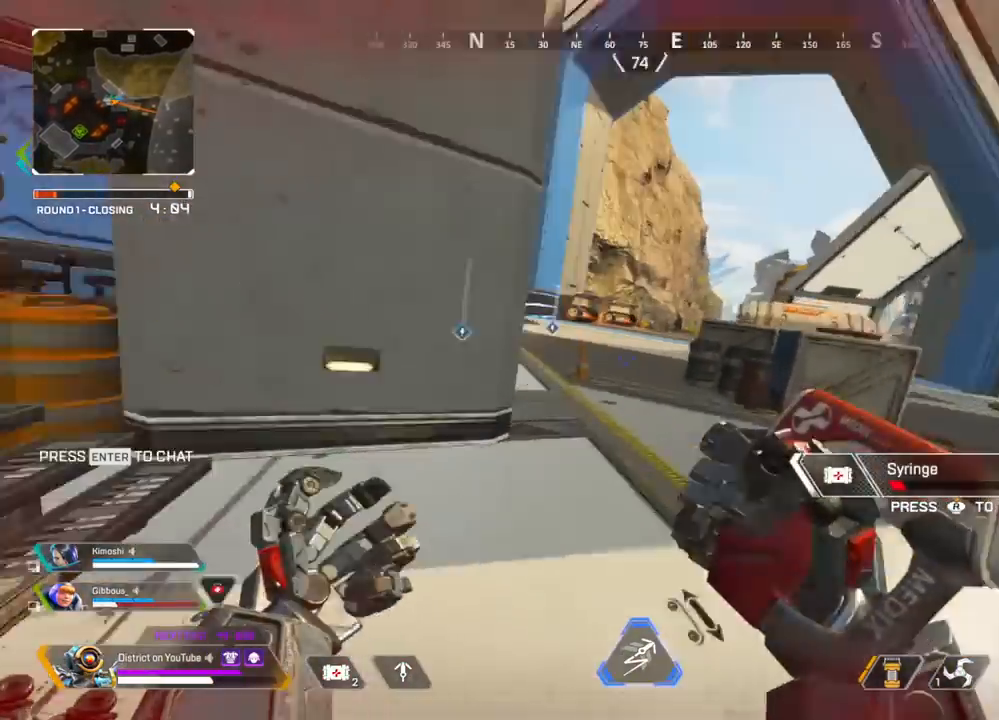
{"buttons": ["START"], "left_stick": "center", "right_stick": "center", "events": [[83, "right_stick", "center"], [183, "A", "up"], [250, "L3", "up"], [317, "Y", "up"], [350, "left_stick", "center"], [450, "START", "down"]]}
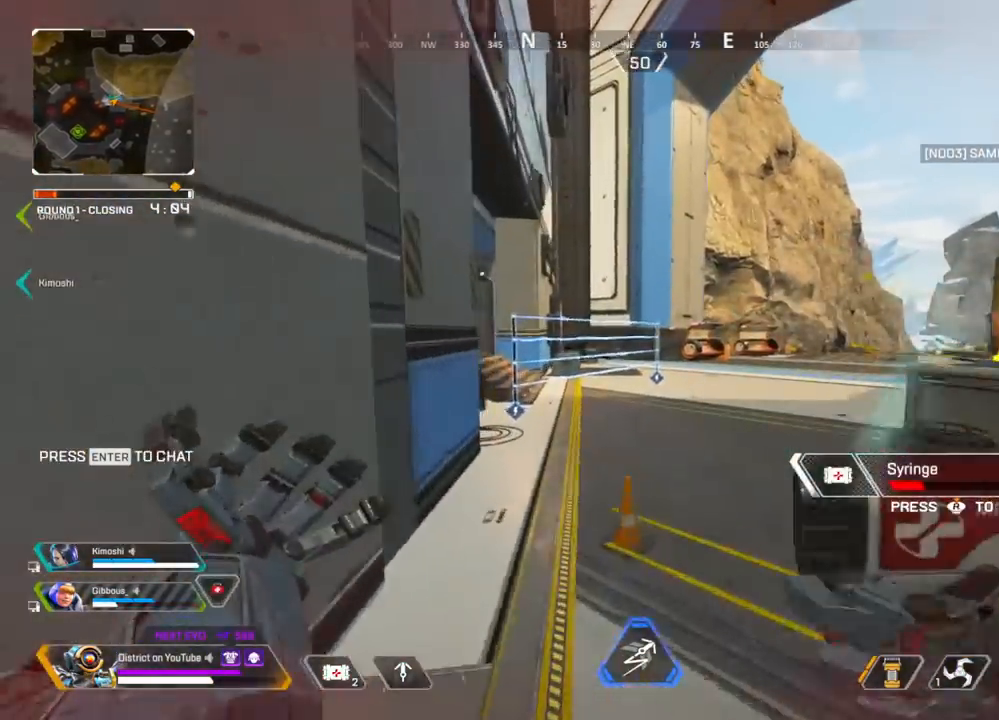
{"buttons": ["B"], "left_stick": "center", "right_stick": "center", "events": [[283, "START", "up"], [483, "B", "down"]]}
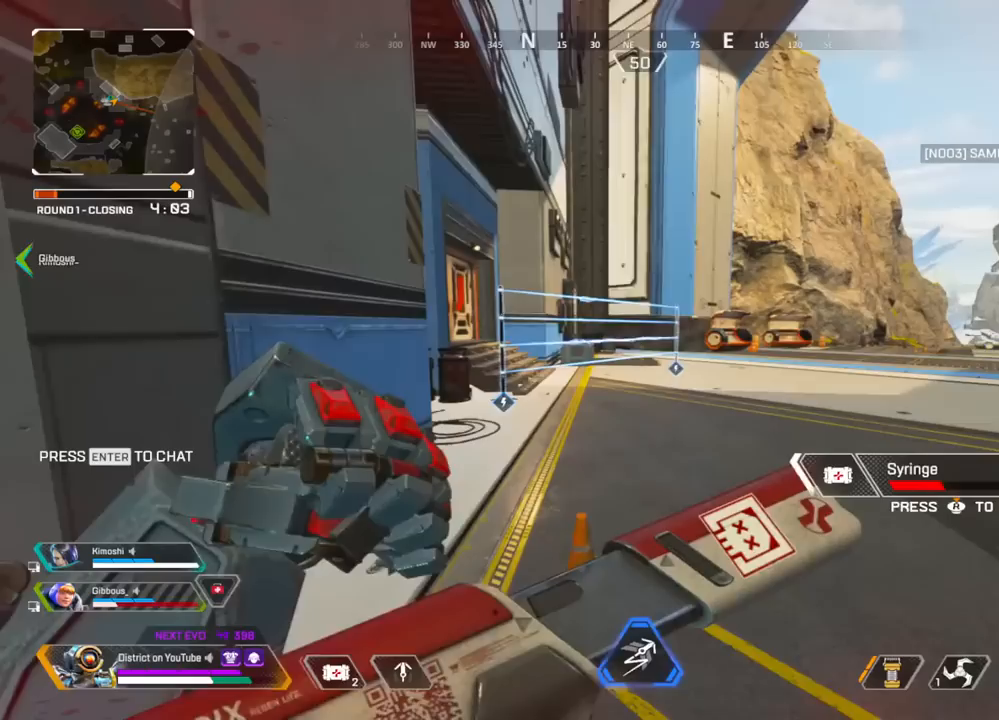
{"buttons": [], "left_stick": "center", "right_stick": "center", "events": [[50, "B", "up"]]}
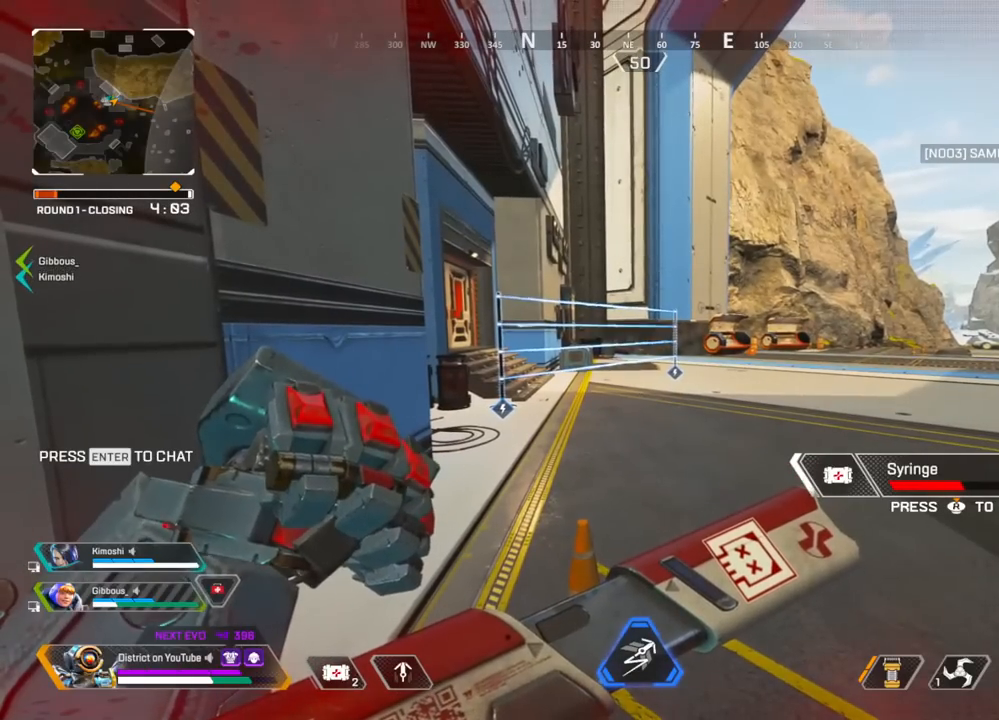
{"buttons": [], "left_stick": "center", "right_stick": "center", "events": []}
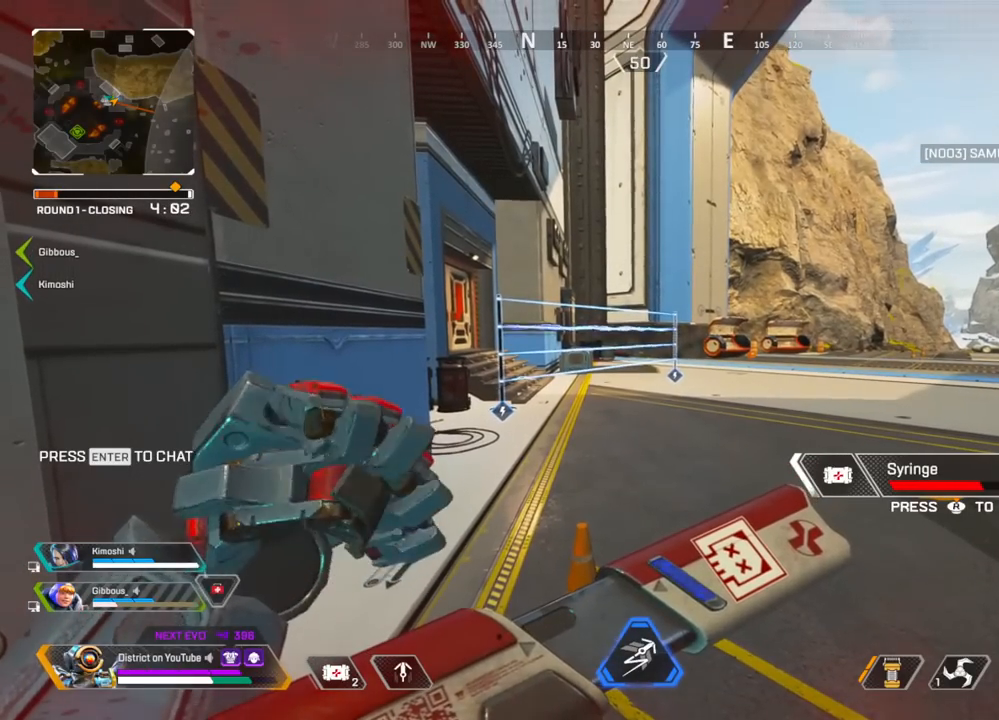
{"buttons": [], "left_stick": "center", "right_stick": "center", "events": []}
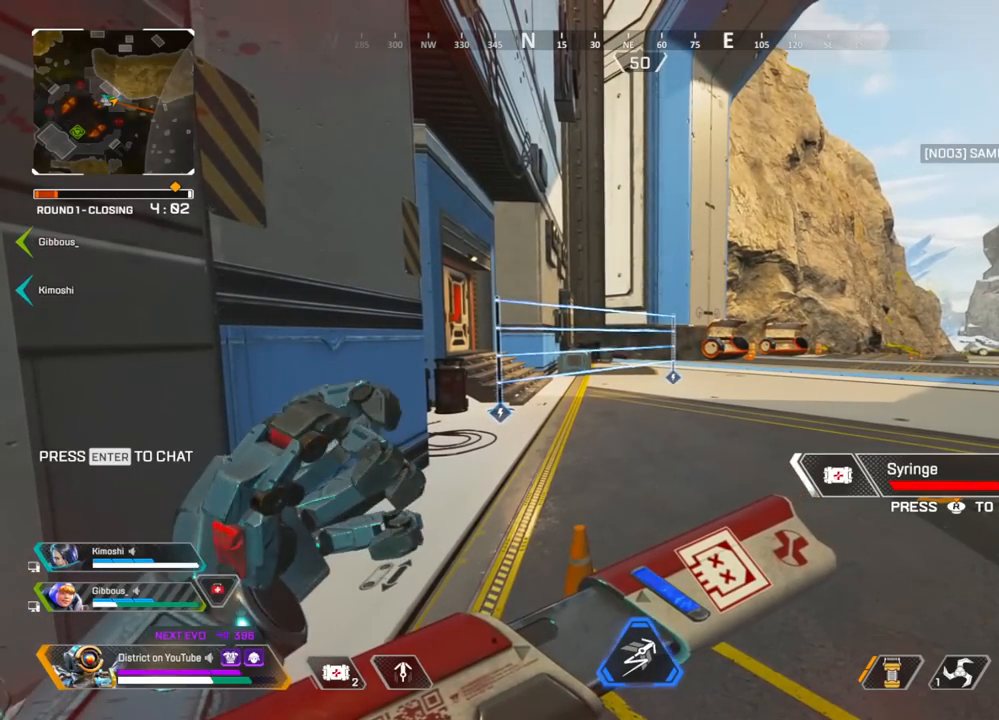
{"buttons": [], "left_stick": "center", "right_stick": "center", "events": []}
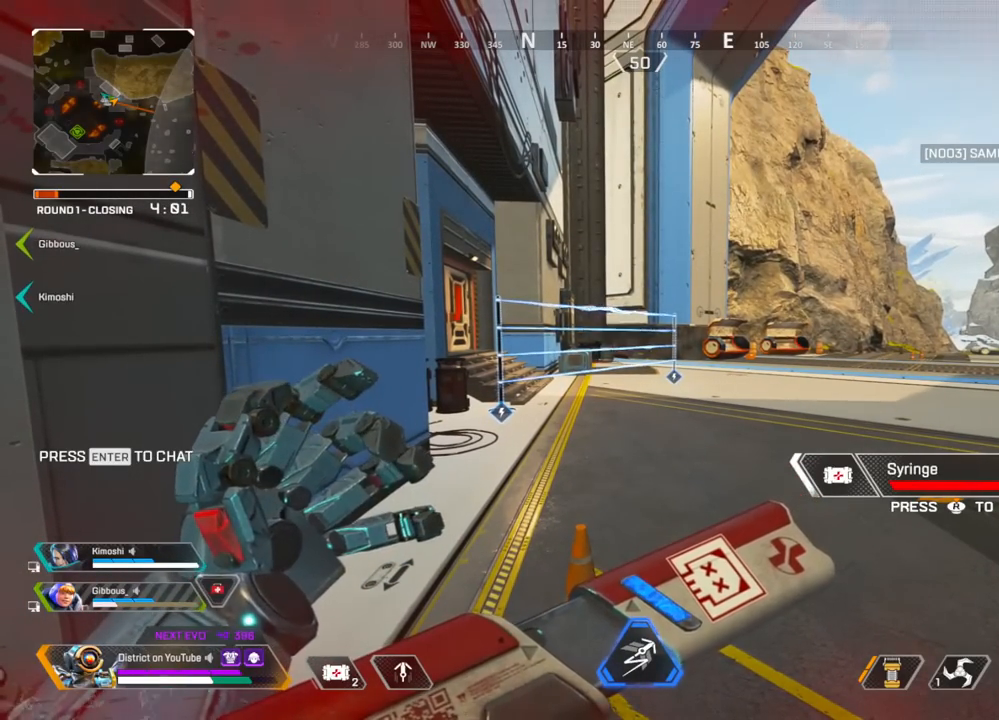
{"buttons": [], "left_stick": "center", "right_stick": "center", "events": []}
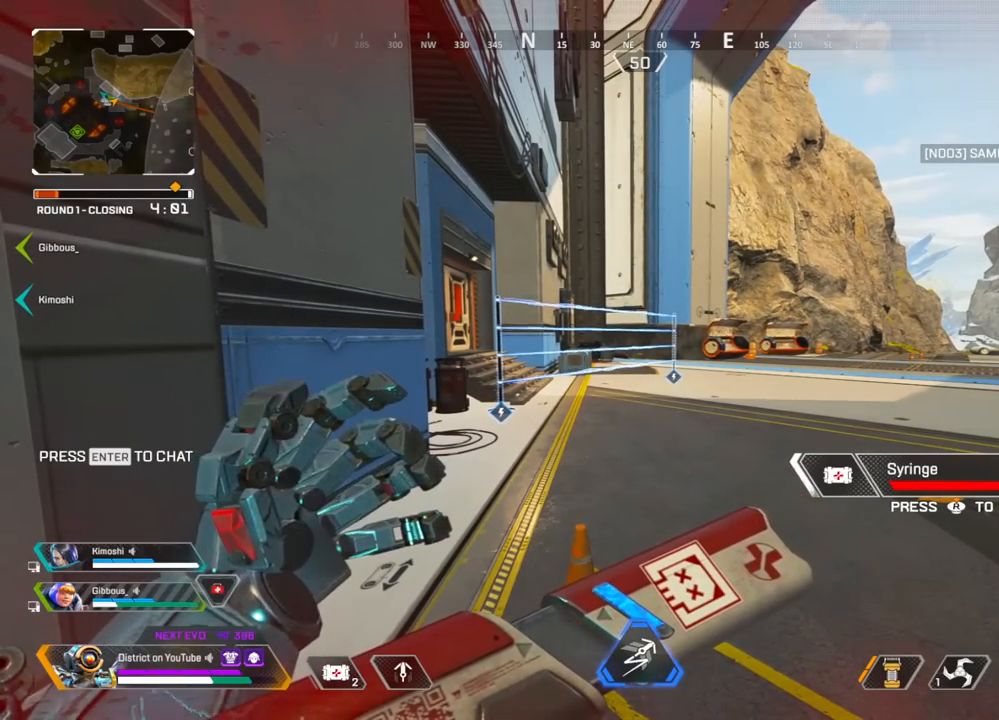
{"buttons": [], "left_stick": "center", "right_stick": "center", "events": []}
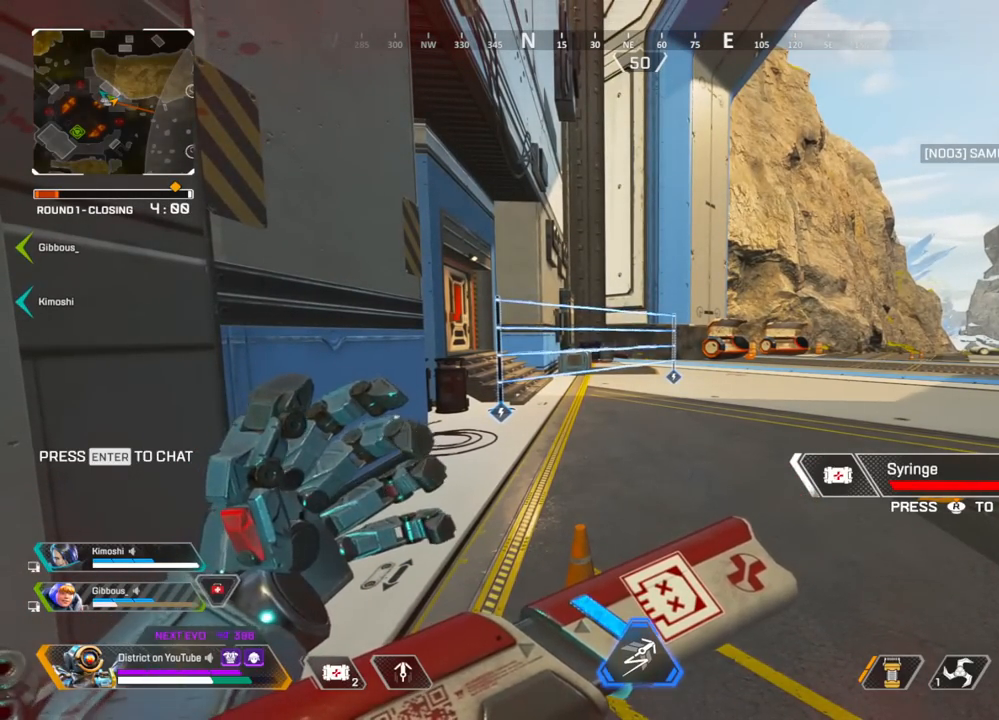
{"buttons": [], "left_stick": "center", "right_stick": "center", "events": []}